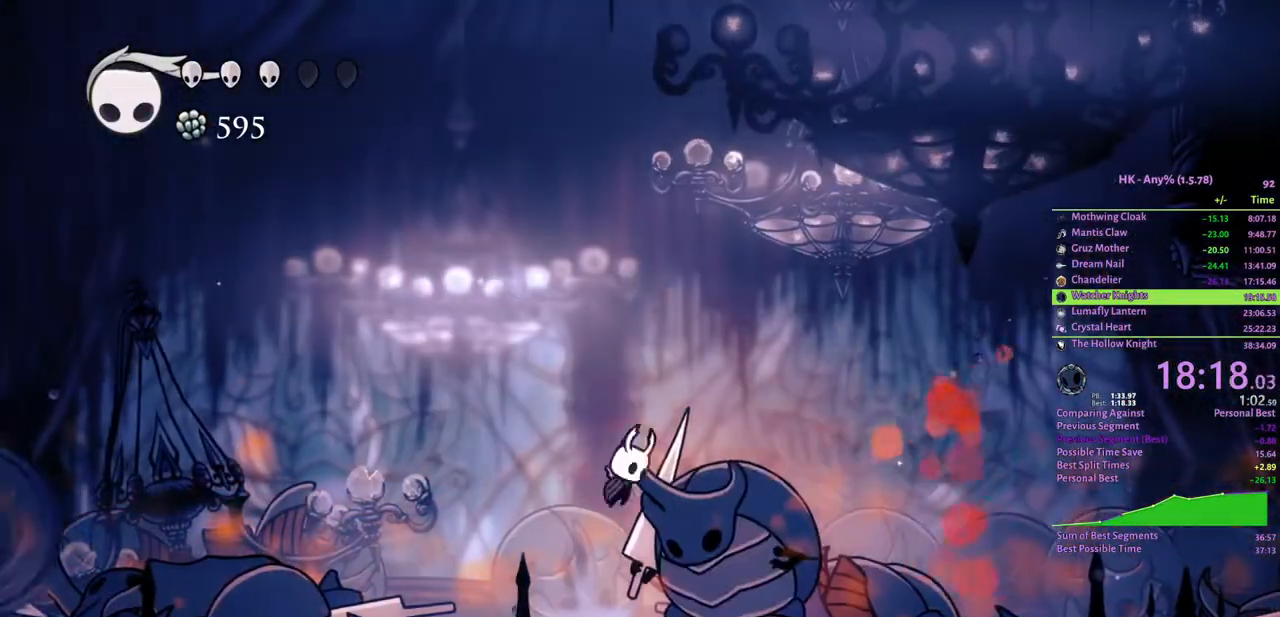
Gameplay with keyboard; each line is a JSON object with the keys held at the frame after it. "events" lists presses ("down") and releases ("up") of "a", "attack", "cloak", "crystal", "d", "dash", "focus", "inventory", "jump", "map", "s", "spell" and "w" between this image and that frame as [ms after this image, input, new state], when the widget could be followed in between. No other keys are recorded. Mouse input is not recorded. Key names are as the overlay labels them; some are game actions (e.g. jump) rather than physical keys.
{"keys": ["a"], "events": [[133, "cloak", "down"], [200, "attack", "up"], [233, "crystal", "up"], [267, "s", "up"], [333, "cloak", "up"], [500, "a", "down"], [500, "d", "up"]]}
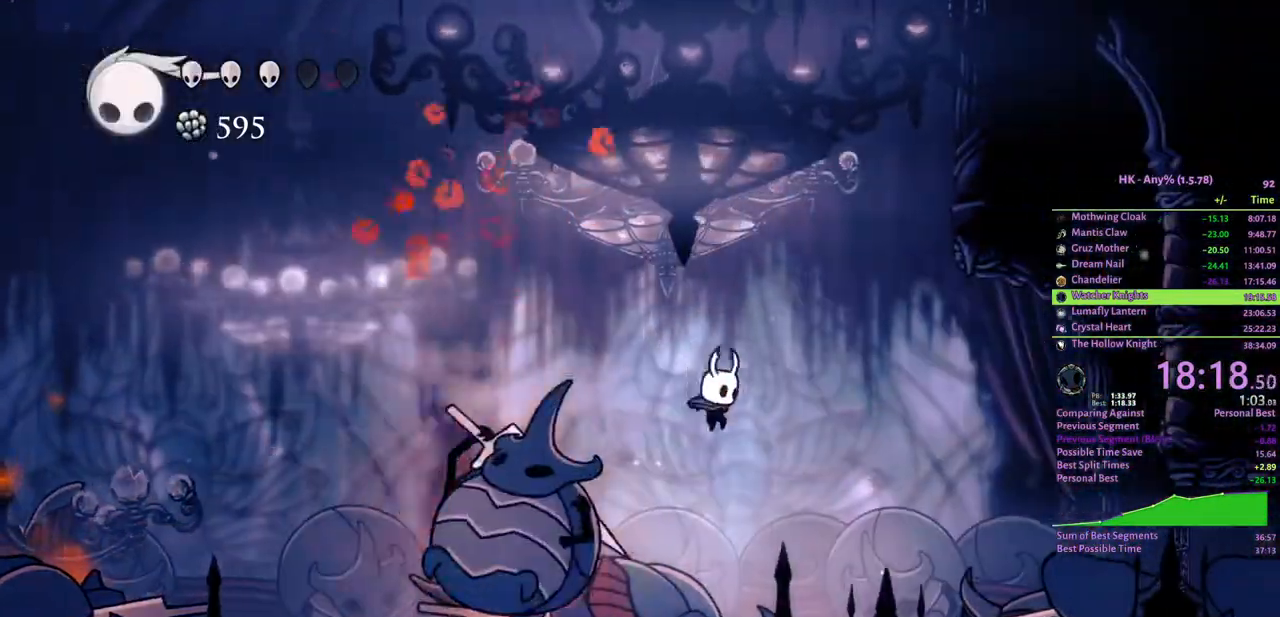
{"keys": ["d"], "events": [[100, "spell", "down"], [200, "spell", "up"], [233, "a", "up"], [300, "d", "down"]]}
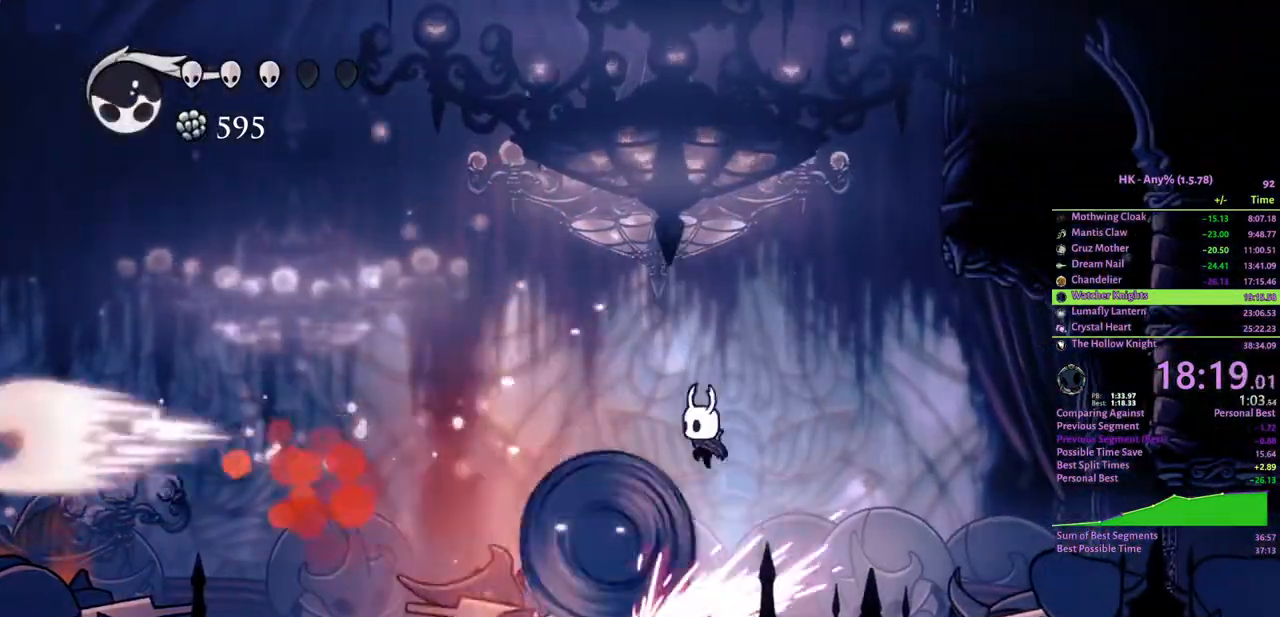
{"keys": ["a"], "events": [[33, "a", "down"], [33, "d", "up"], [100, "spell", "down"], [200, "spell", "up"], [233, "spell", "down"], [367, "spell", "up"]]}
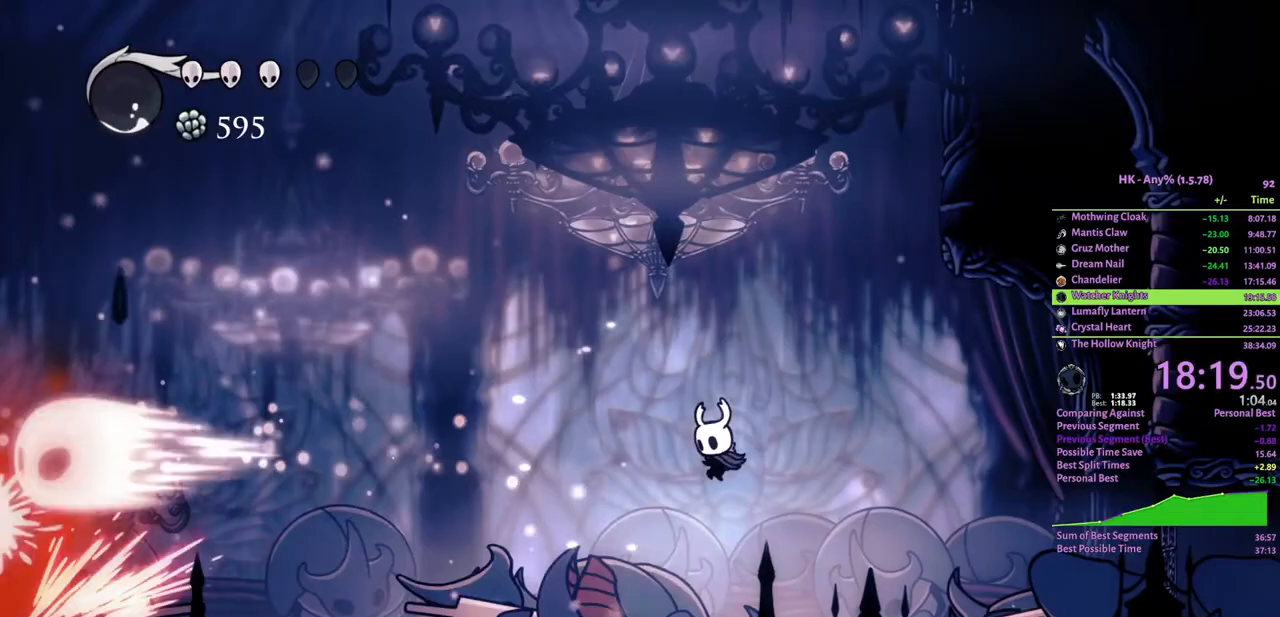
{"keys": ["a", "cloak"], "events": [[67, "cloak", "down"], [167, "cloak", "up"], [233, "cloak", "down"], [300, "cloak", "up"], [333, "cloak", "down"], [433, "cloak", "up"], [500, "cloak", "down"]]}
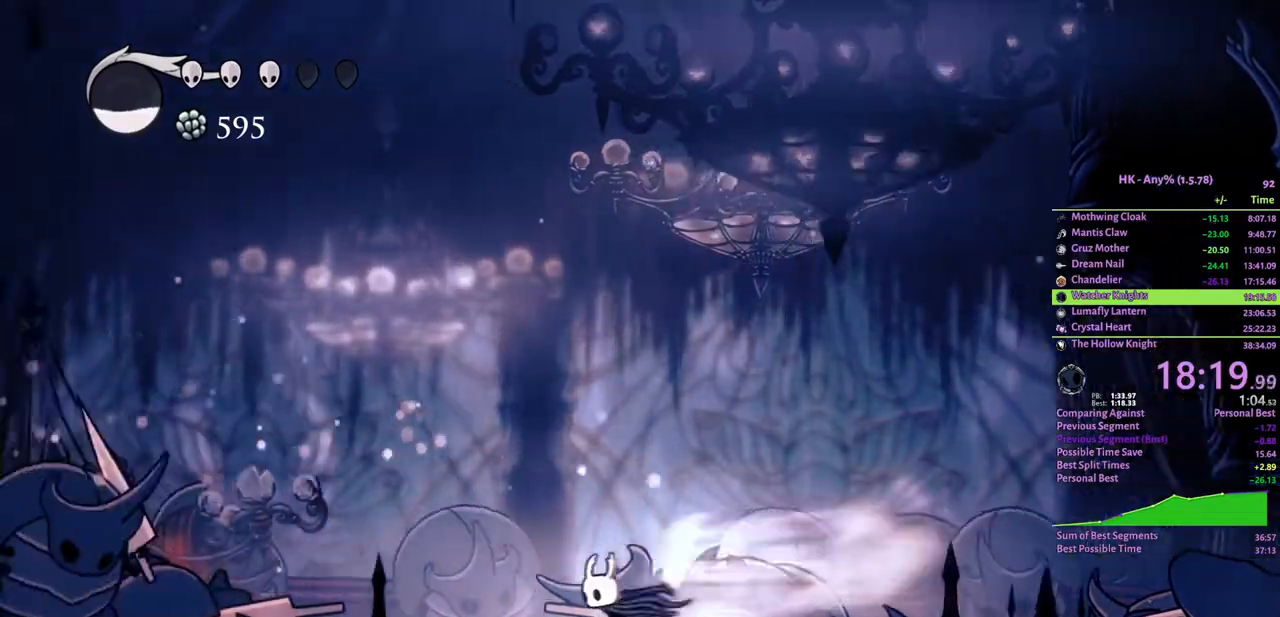
{"keys": ["a"], "events": [[100, "cloak", "up"]]}
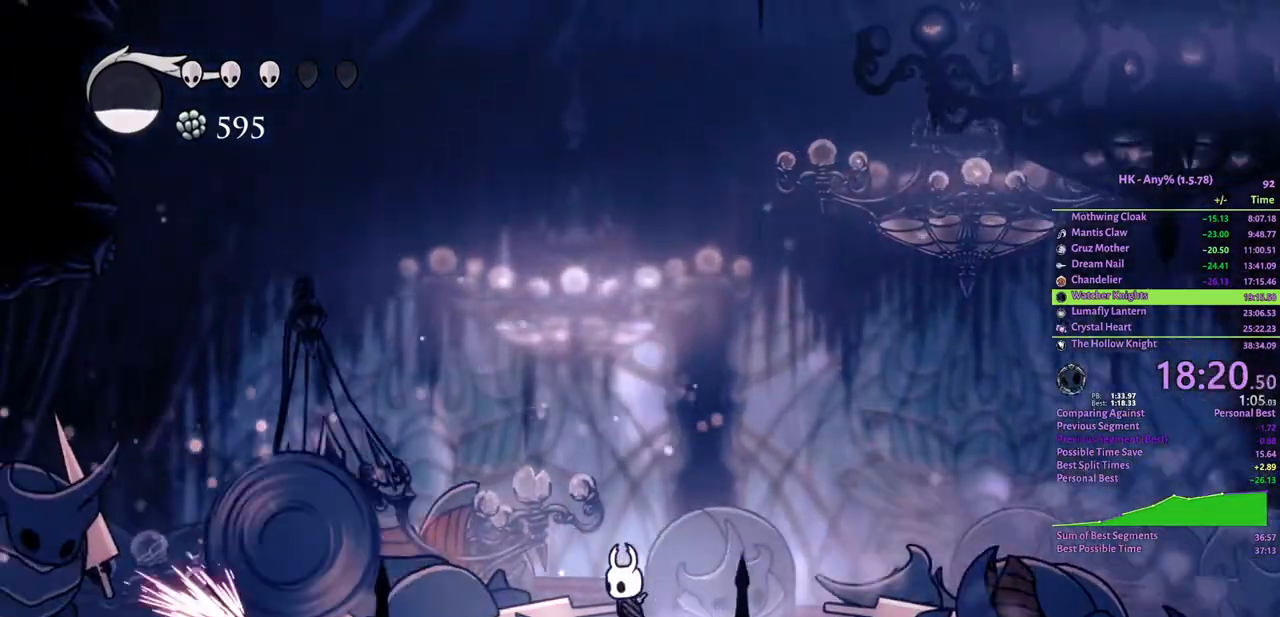
{"keys": ["d"], "events": [[167, "crystal", "down"], [467, "a", "up"], [467, "crystal", "up"], [500, "d", "down"]]}
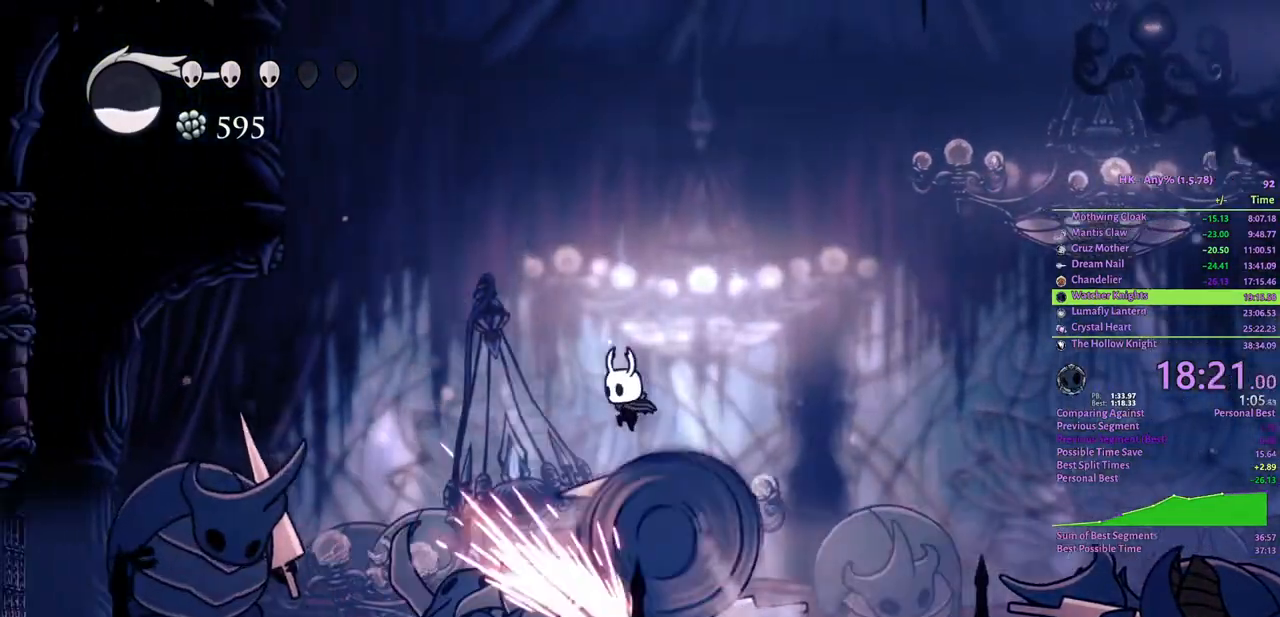
{"keys": ["a"], "events": [[100, "spell", "down"], [200, "spell", "up"], [333, "d", "up"], [367, "a", "down"]]}
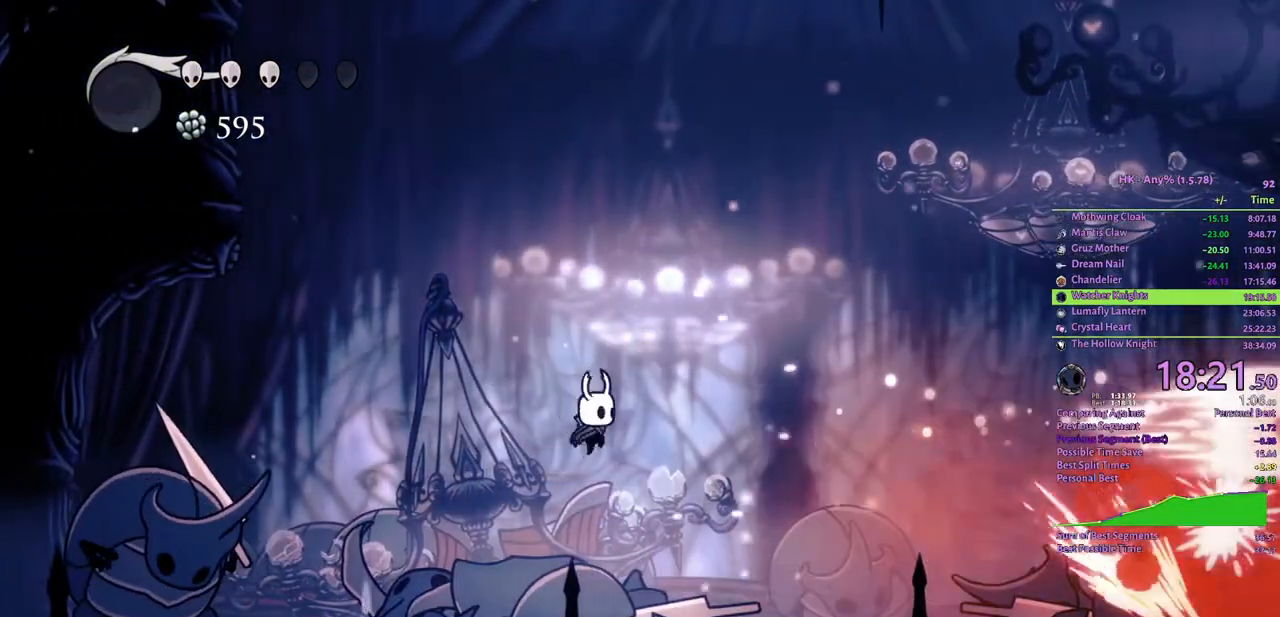
{"keys": ["d"], "events": [[400, "a", "up"], [400, "d", "down"]]}
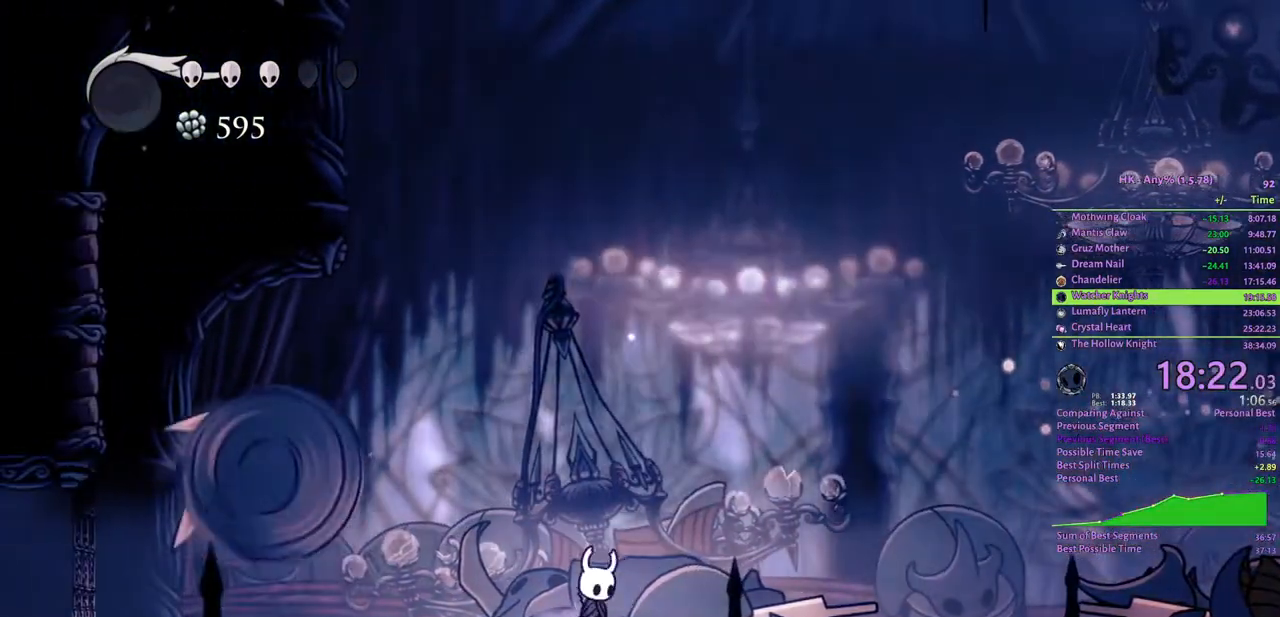
{"keys": ["d"], "events": [[33, "crystal", "down"], [400, "crystal", "up"]]}
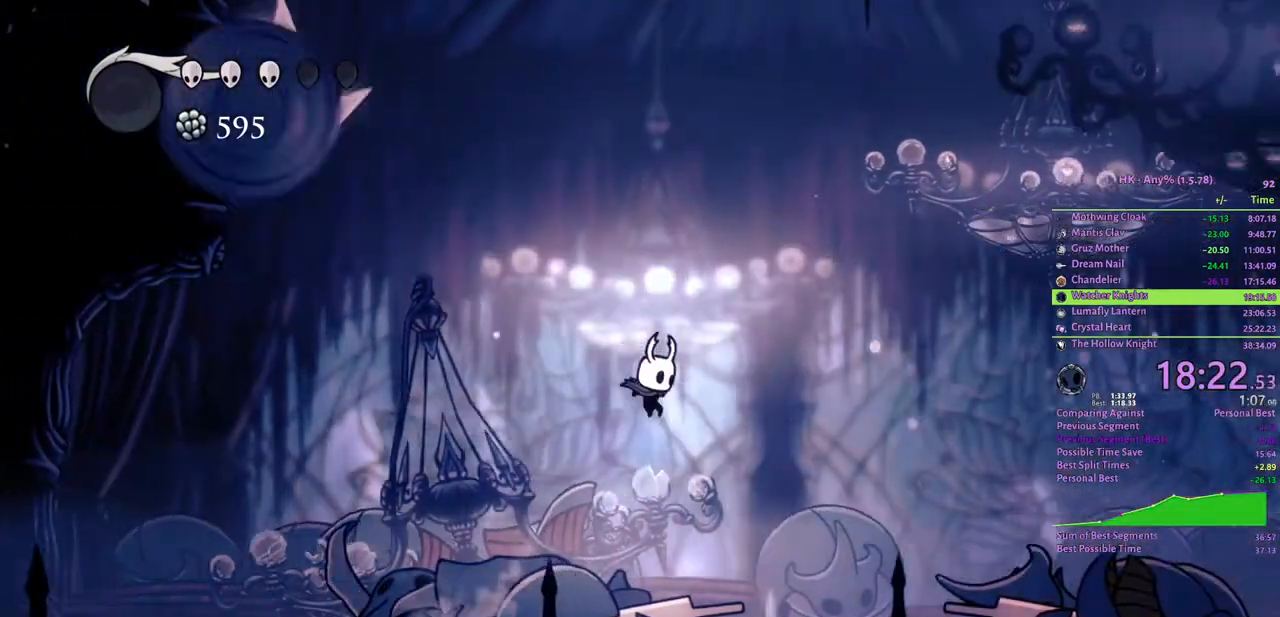
{"keys": ["a", "cloak"], "events": [[133, "d", "up"], [367, "a", "down"], [500, "cloak", "down"]]}
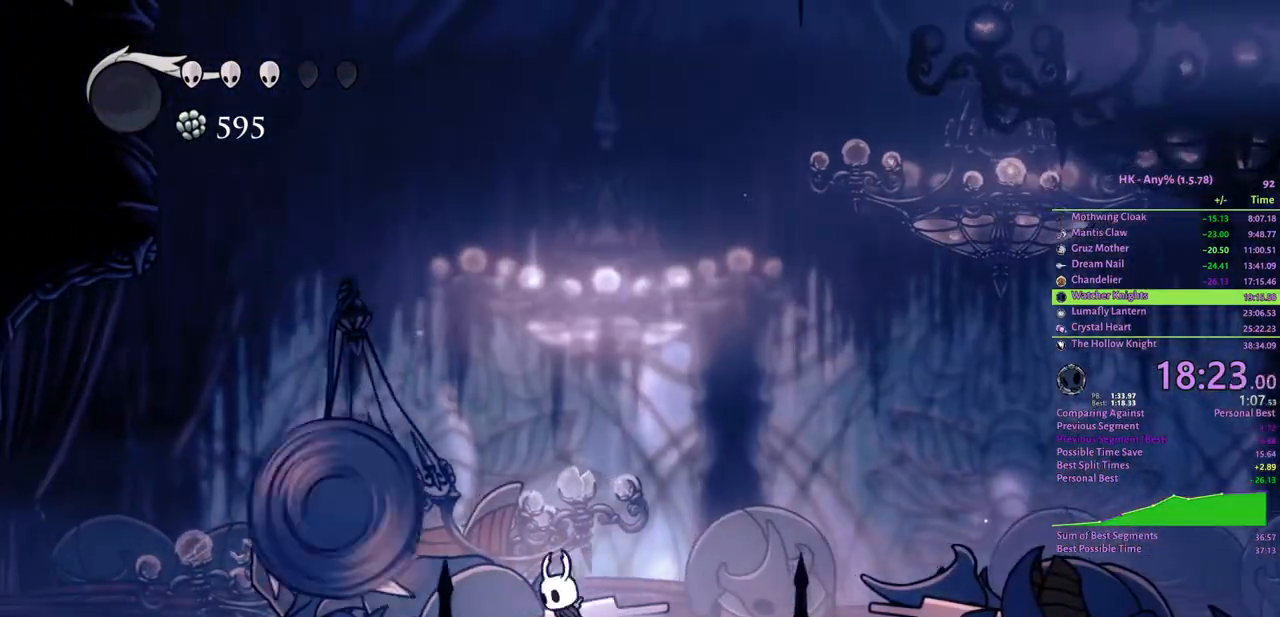
{"keys": [], "events": [[133, "cloak", "up"], [367, "a", "up"]]}
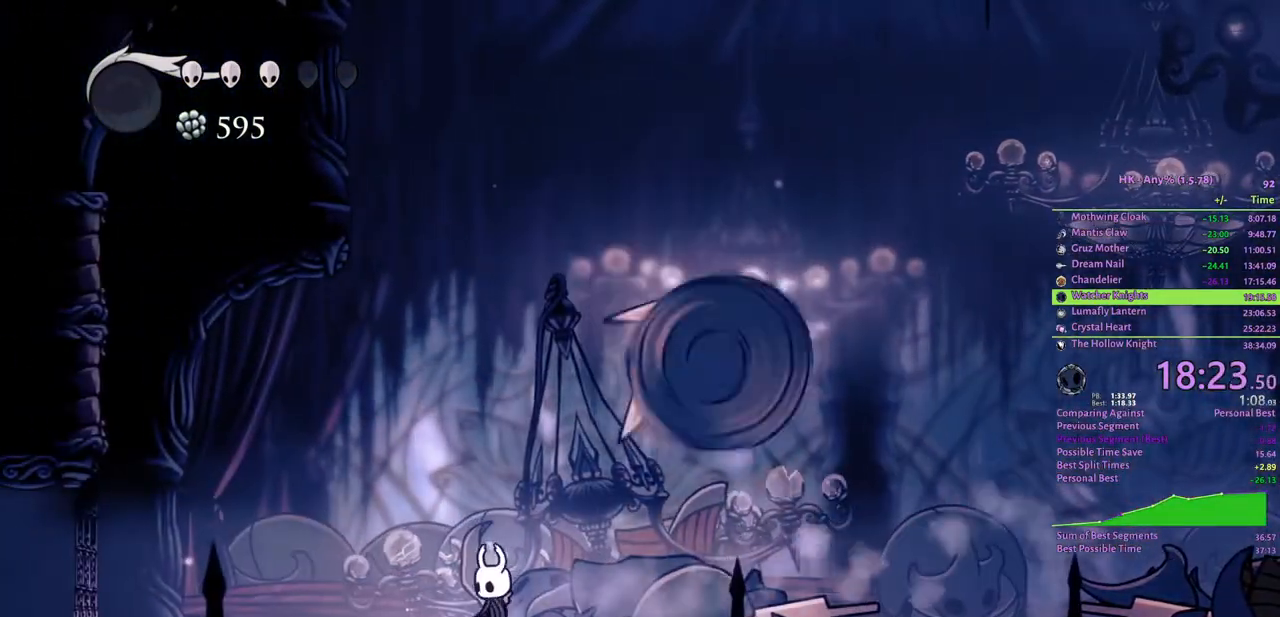
{"keys": ["d"], "events": [[33, "d", "down"], [167, "attack", "down"], [333, "attack", "up"]]}
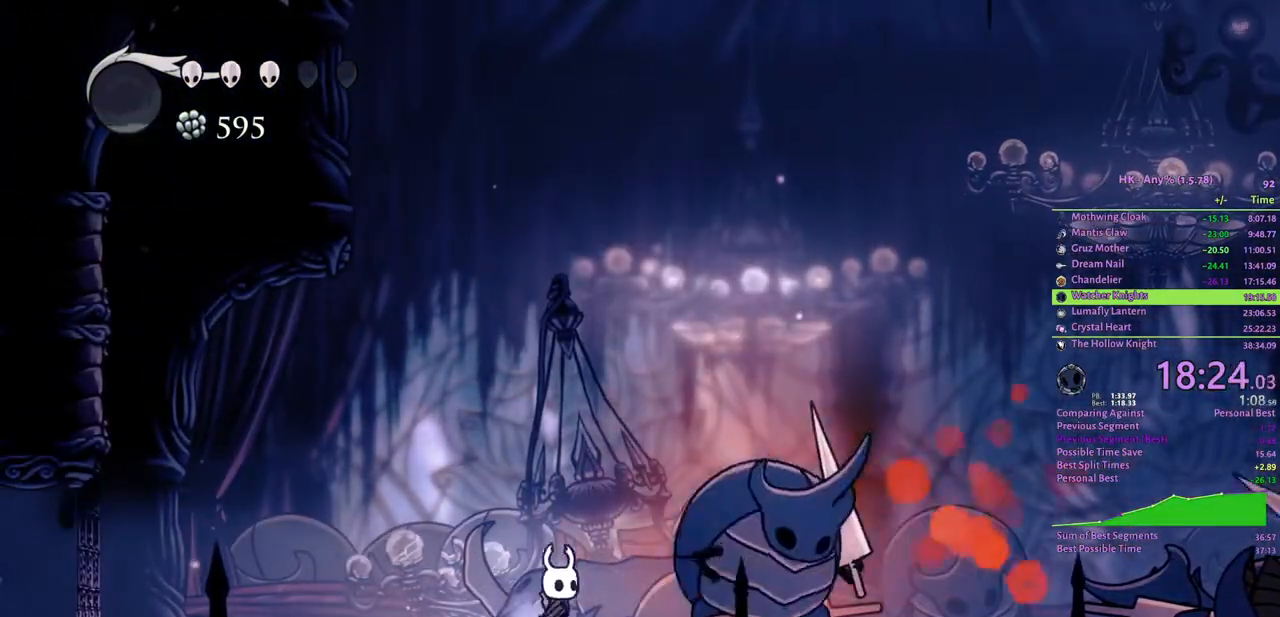
{"keys": ["attack", "d"], "events": [[33, "attack", "down"], [167, "attack", "up"], [200, "d", "up"], [400, "d", "down"], [467, "attack", "down"]]}
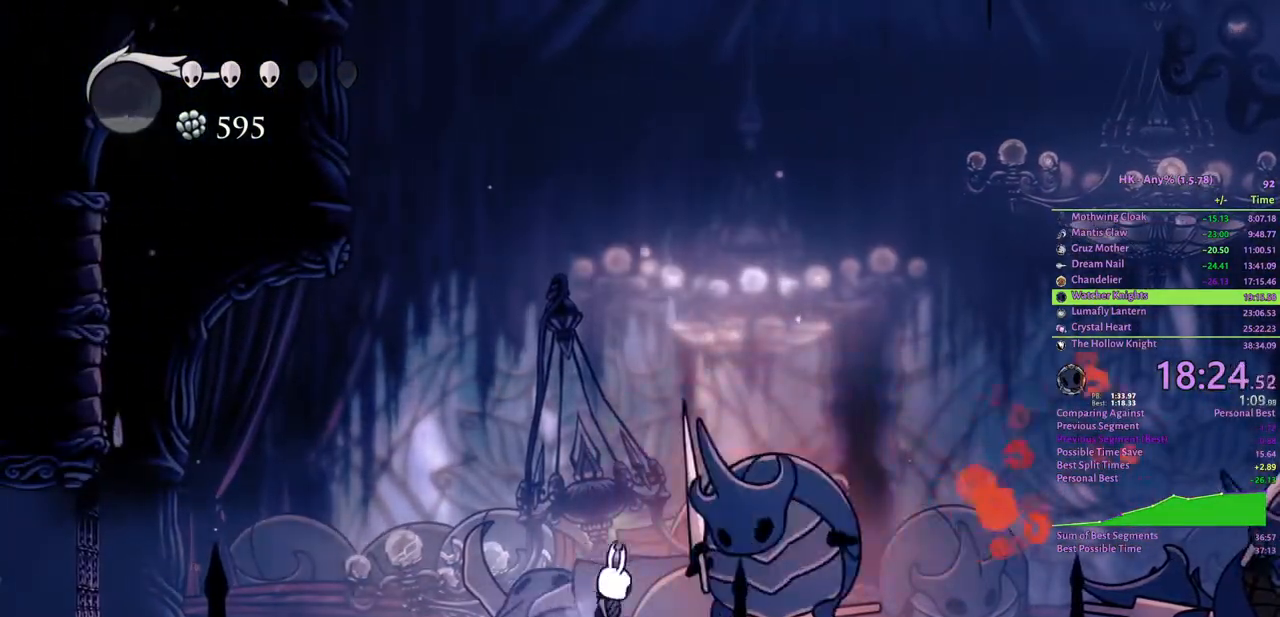
{"keys": ["attack", "crystal", "d", "s"], "events": [[67, "d", "up"], [100, "attack", "up"], [167, "crystal", "down"], [167, "d", "down"], [233, "s", "down"], [467, "attack", "down"]]}
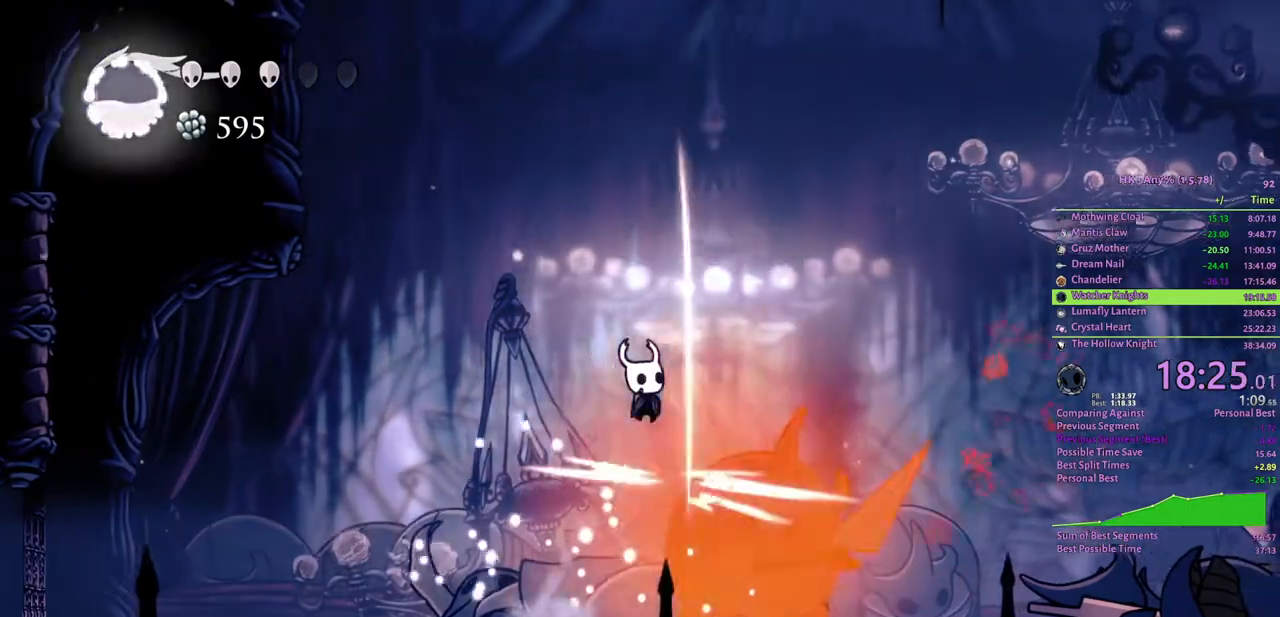
{"keys": ["a"], "events": [[67, "crystal", "up"], [100, "attack", "up"], [100, "cloak", "down"], [200, "cloak", "up"], [467, "s", "up"], [500, "a", "down"], [500, "d", "up"]]}
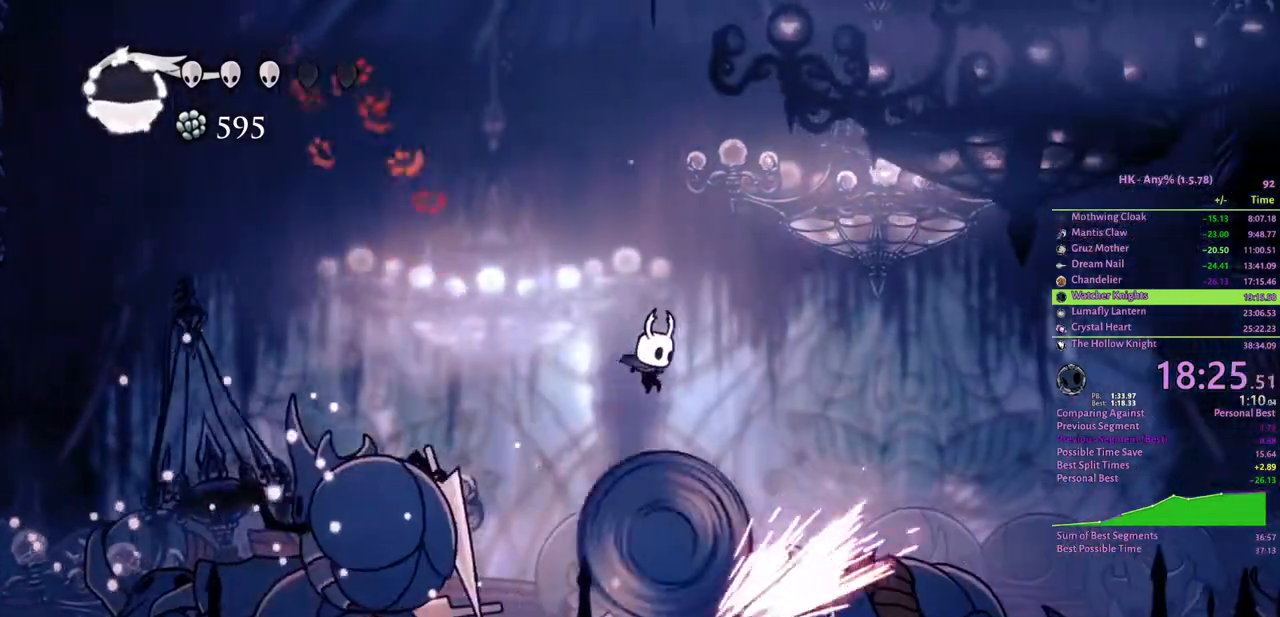
{"keys": ["a"], "events": [[67, "spell", "down"], [167, "spell", "up"]]}
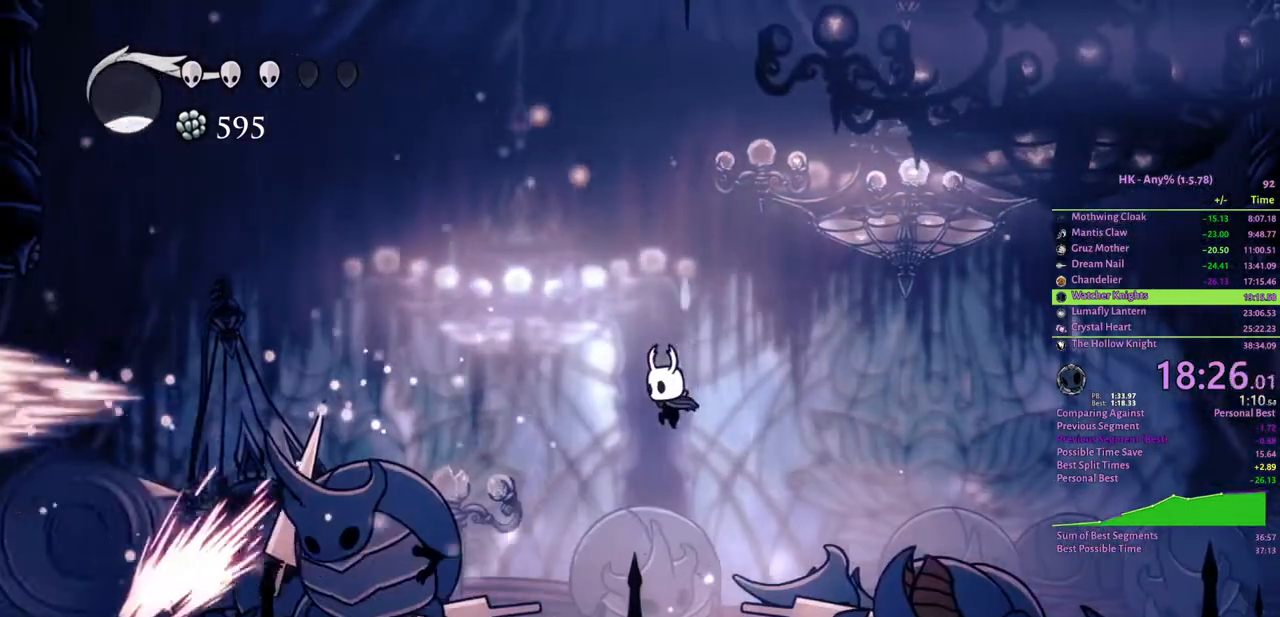
{"keys": ["a", "crystal"], "events": [[300, "attack", "down"], [400, "attack", "up"], [467, "crystal", "down"]]}
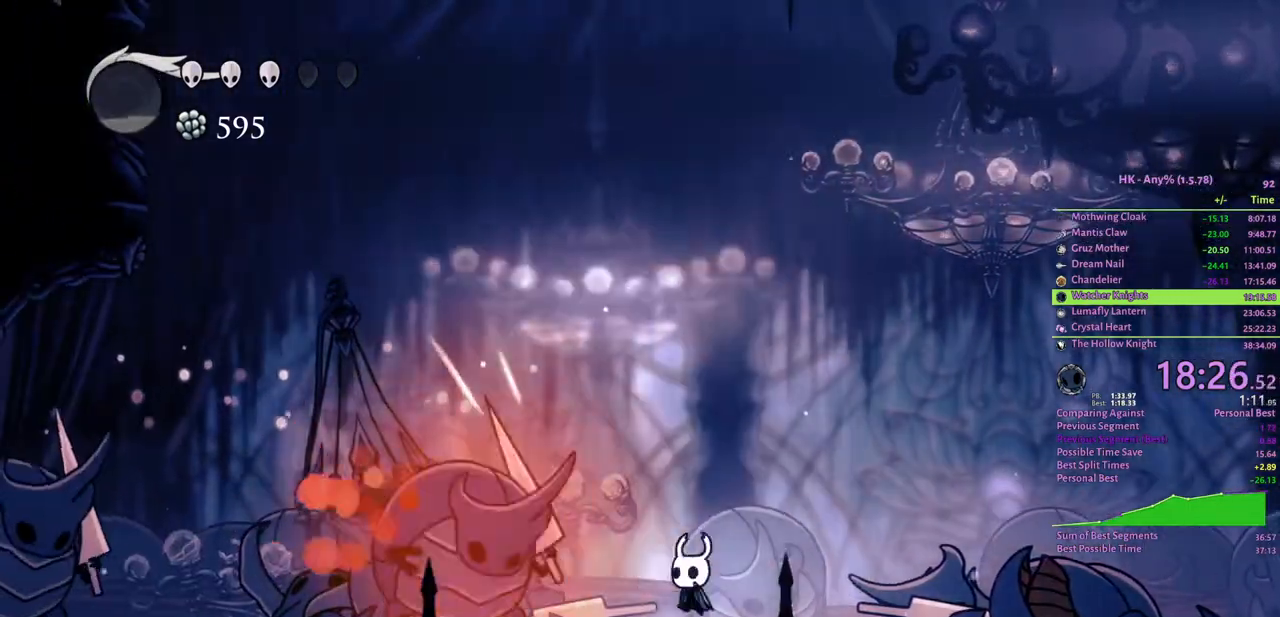
{"keys": ["a", "cloak", "s"], "events": [[67, "s", "down"], [267, "attack", "down"], [333, "crystal", "up"], [367, "cloak", "down"], [433, "attack", "up"]]}
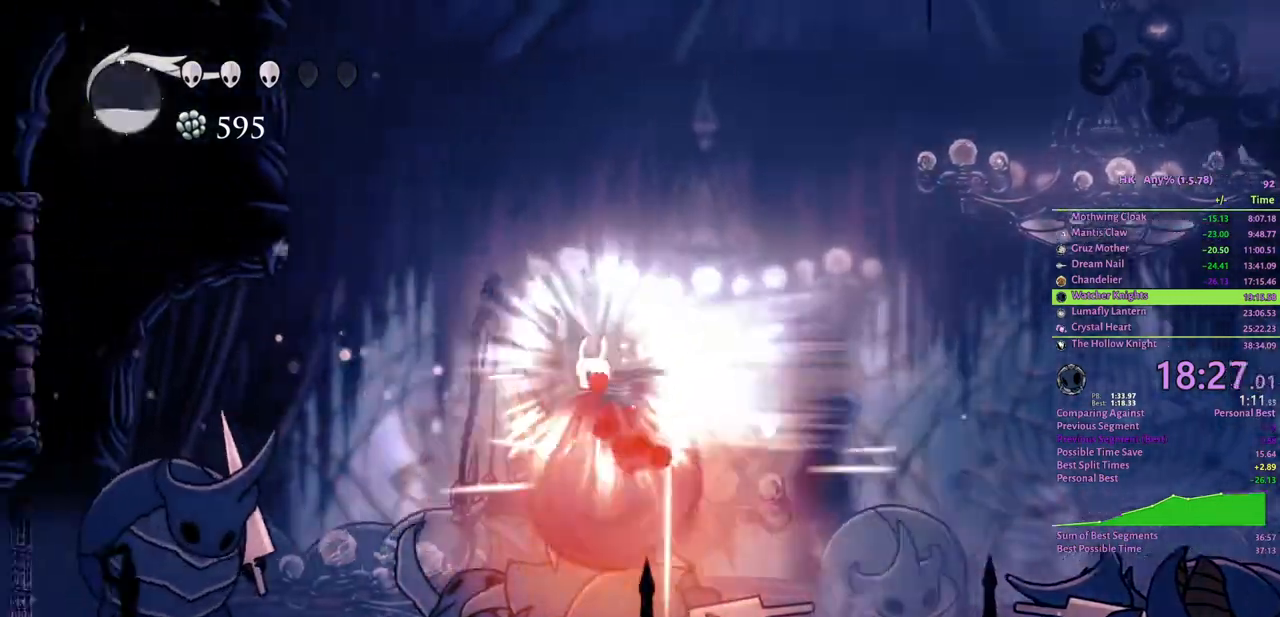
{"keys": ["a", "attack"], "events": [[33, "cloak", "up"], [400, "s", "up"], [433, "attack", "down"]]}
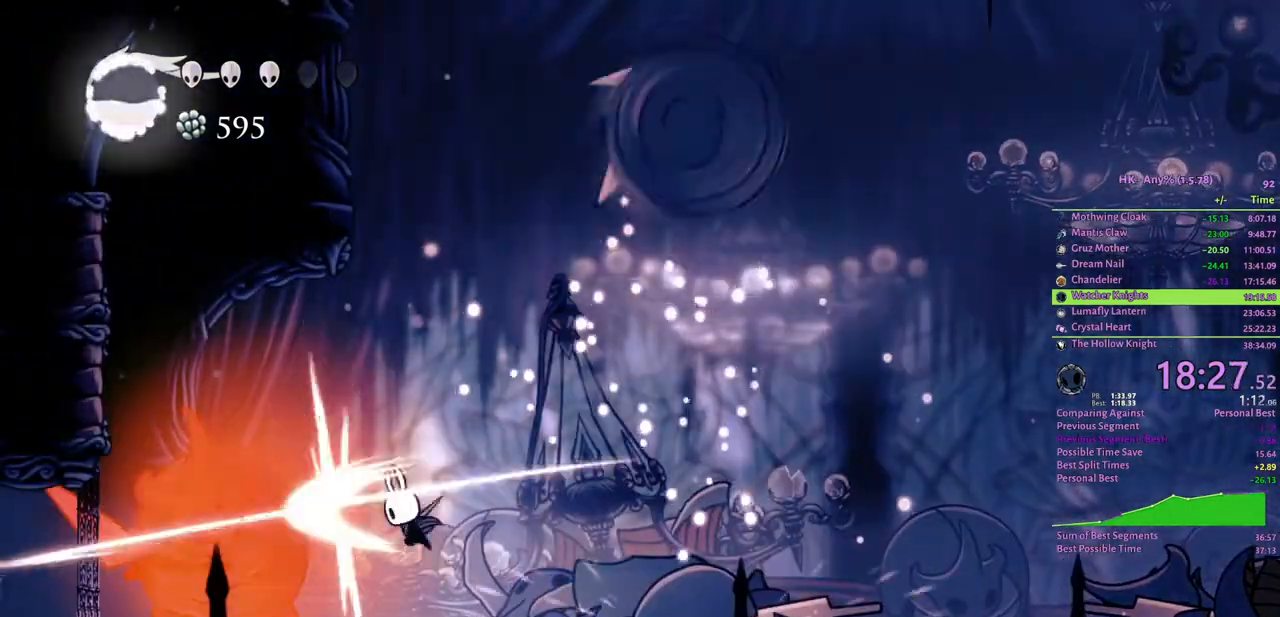
{"keys": ["a", "crystal"], "events": [[33, "attack", "up"], [67, "a", "up"], [67, "d", "down"], [200, "crystal", "down"], [400, "d", "up"], [433, "a", "down"]]}
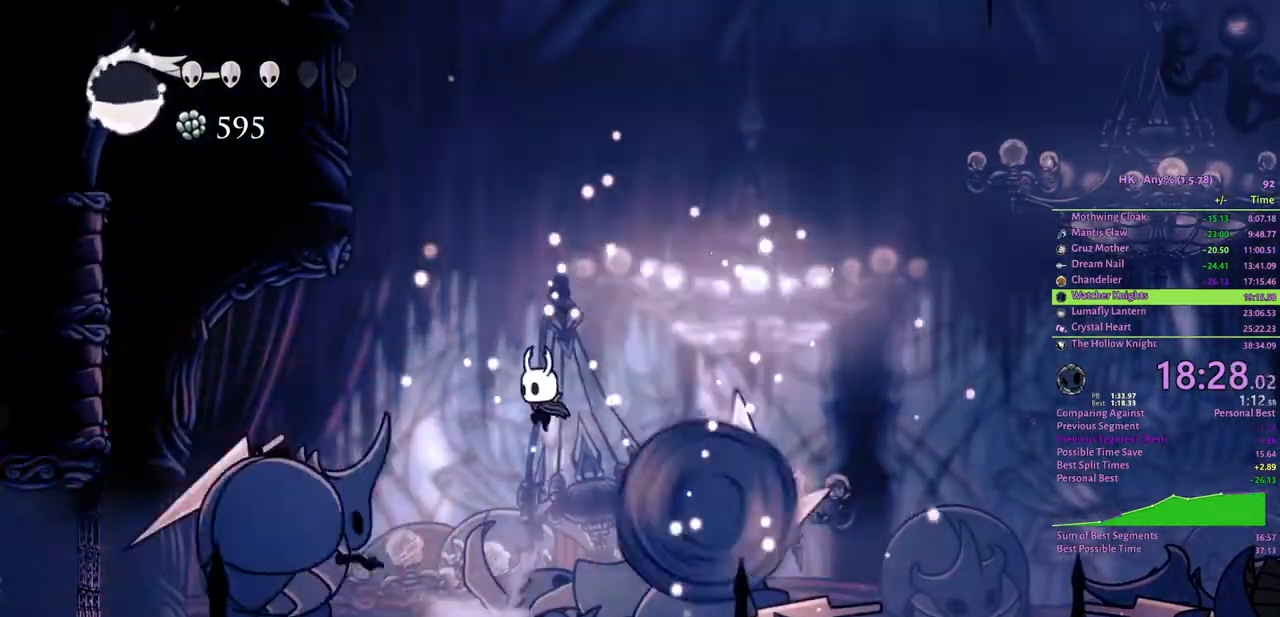
{"keys": ["a", "s"], "events": [[67, "cloak", "down"], [167, "crystal", "up"], [200, "cloak", "up"], [300, "s", "down"], [367, "attack", "down"], [500, "attack", "up"]]}
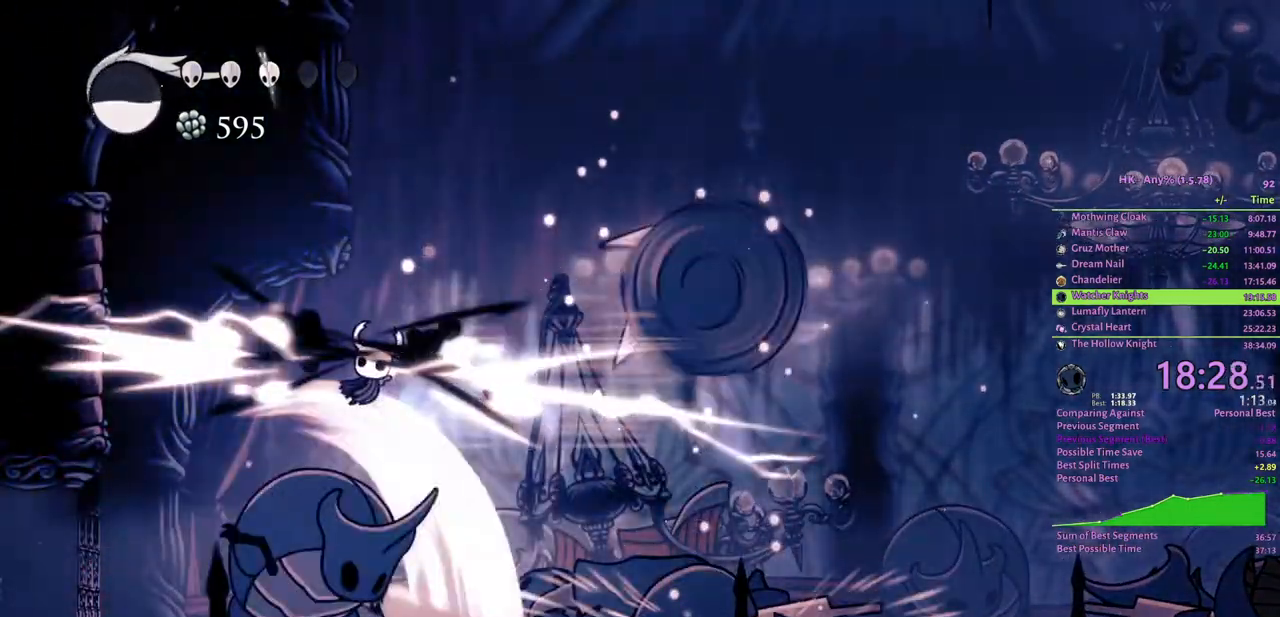
{"keys": [], "events": [[267, "s", "up"], [300, "a", "up"]]}
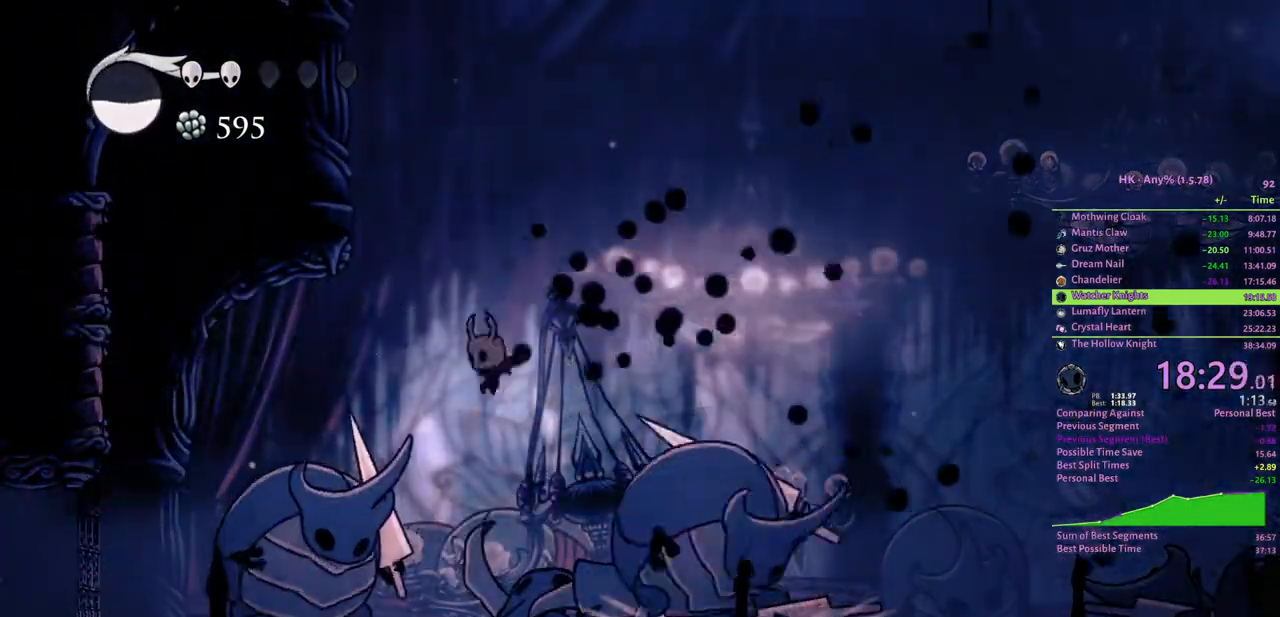
{"keys": ["crystal", "d"], "events": [[133, "attack", "down"], [267, "attack", "up"], [367, "crystal", "down"], [367, "d", "down"]]}
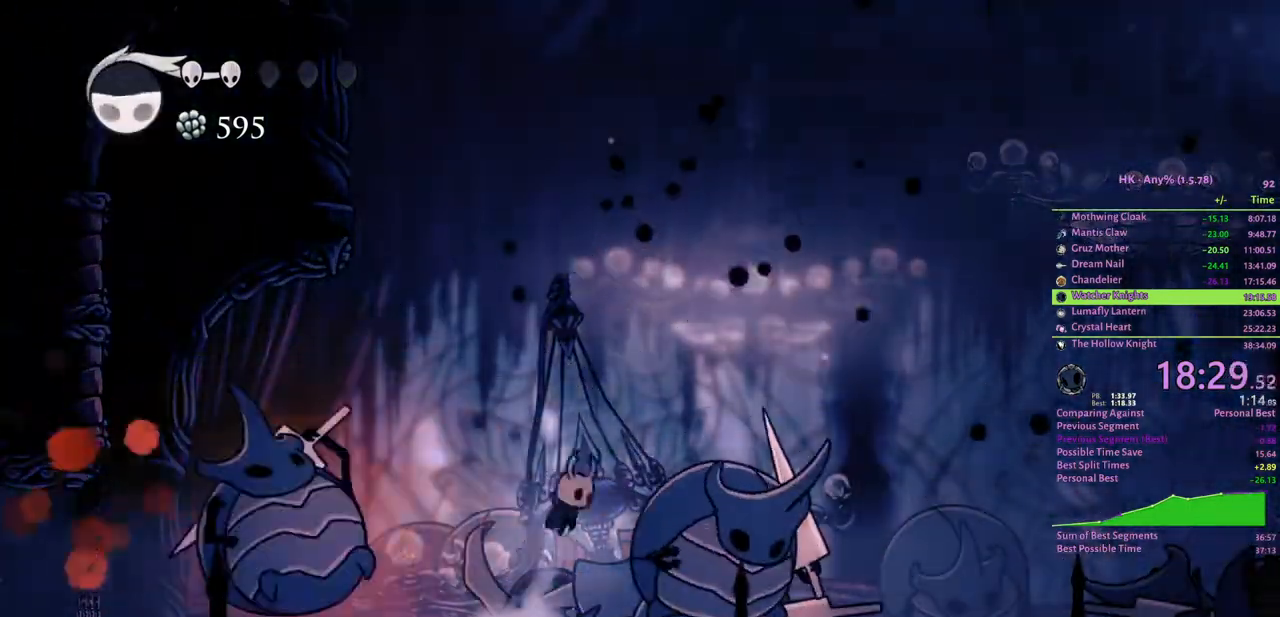
{"keys": ["d"], "events": [[67, "s", "down"], [167, "attack", "down"], [233, "crystal", "up"], [267, "attack", "up"], [267, "cloak", "down"], [367, "cloak", "up"], [433, "cloak", "down"], [500, "cloak", "up"], [500, "s", "up"]]}
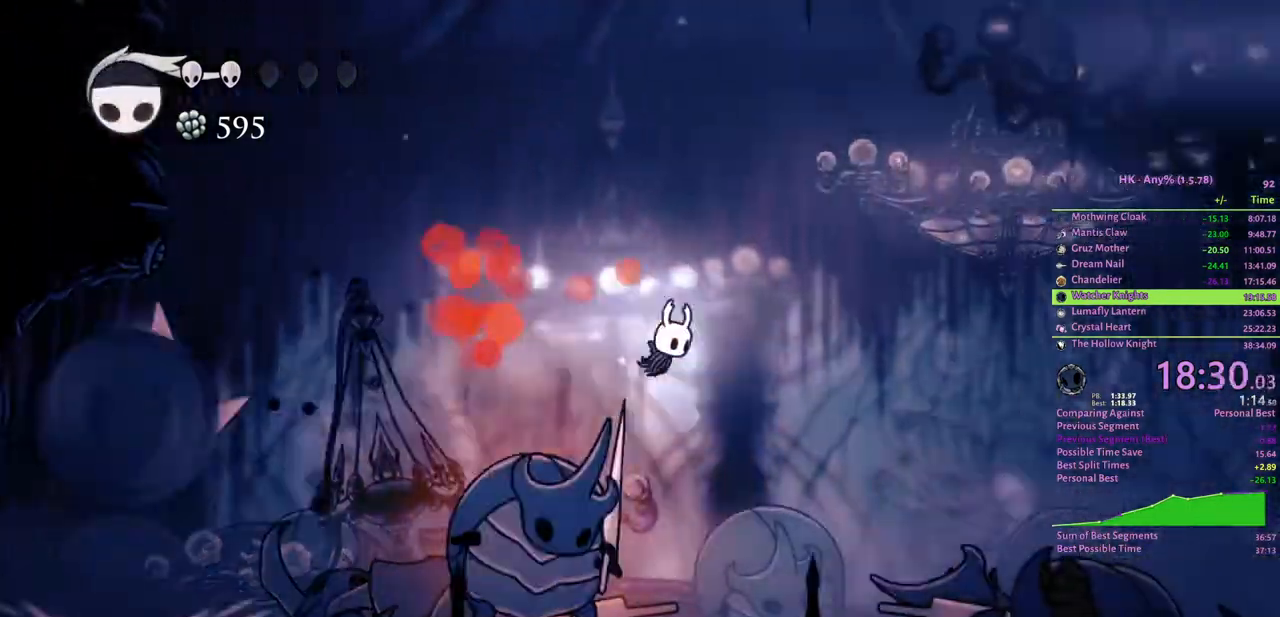
{"keys": ["d"], "events": []}
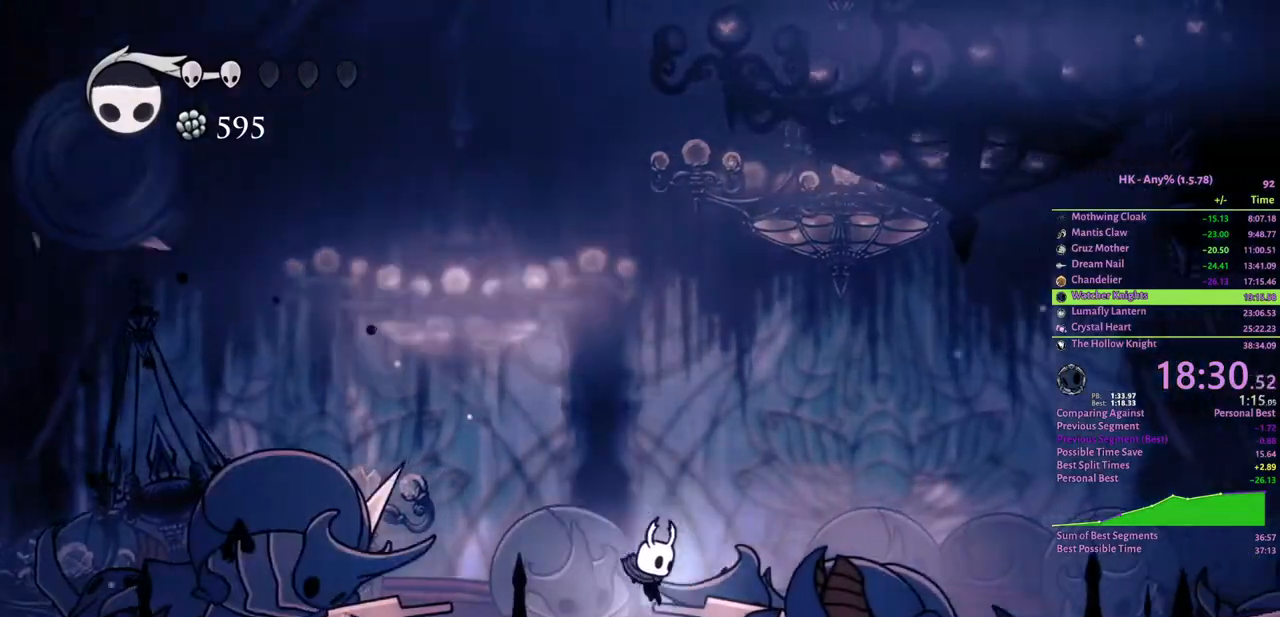
{"keys": ["a", "crystal"], "events": [[267, "crystal", "down"], [467, "a", "down"], [467, "d", "up"]]}
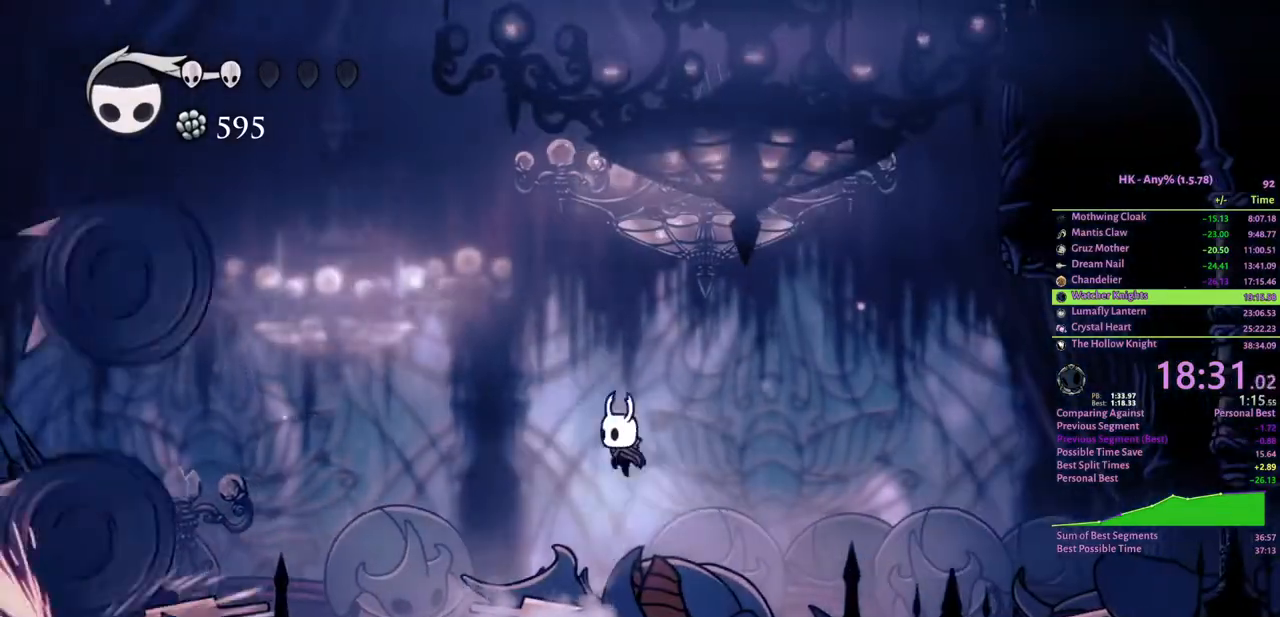
{"keys": ["d", "spell"], "events": [[133, "a", "up"], [200, "crystal", "up"], [400, "d", "down"], [467, "spell", "down"]]}
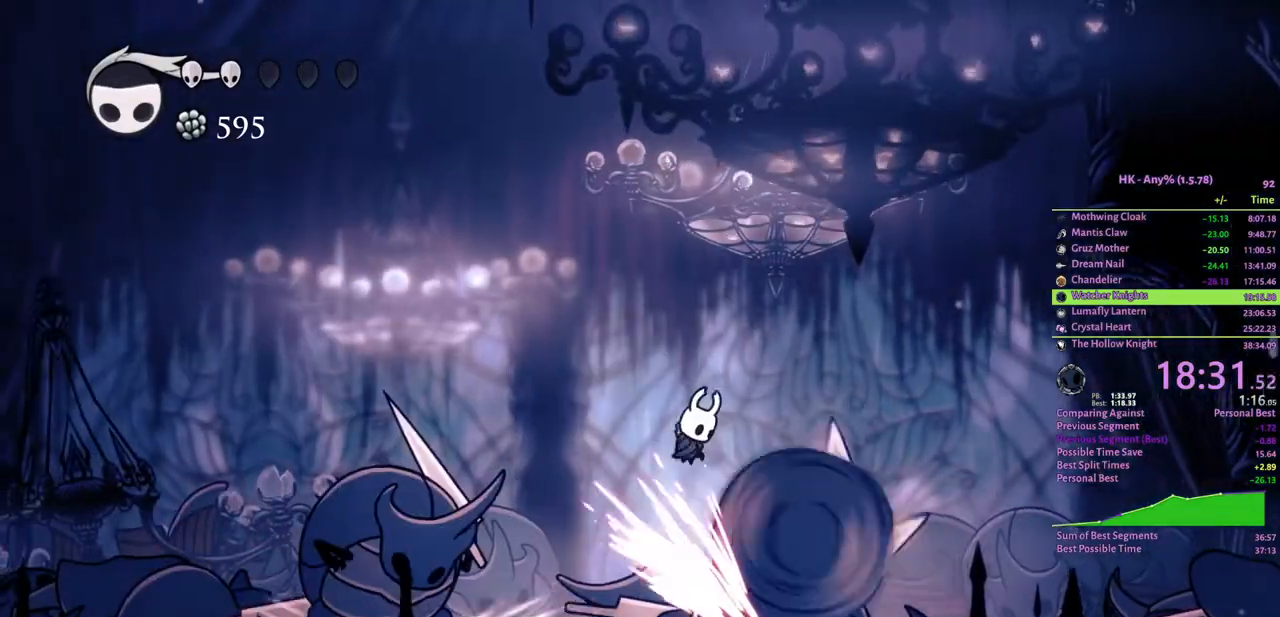
{"keys": ["a", "attack"], "events": [[67, "spell", "up"], [100, "d", "up"], [233, "a", "down"], [500, "attack", "down"]]}
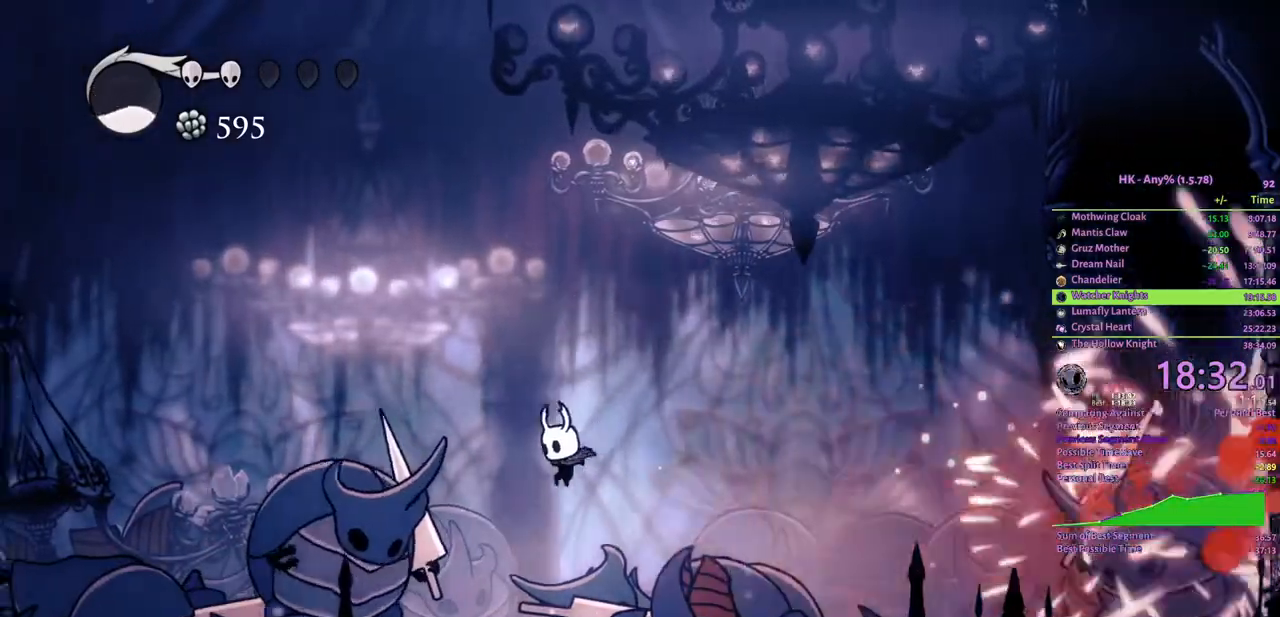
{"keys": ["a", "attack", "crystal", "s"], "events": [[133, "attack", "up"], [267, "crystal", "down"], [367, "s", "down"], [467, "attack", "down"]]}
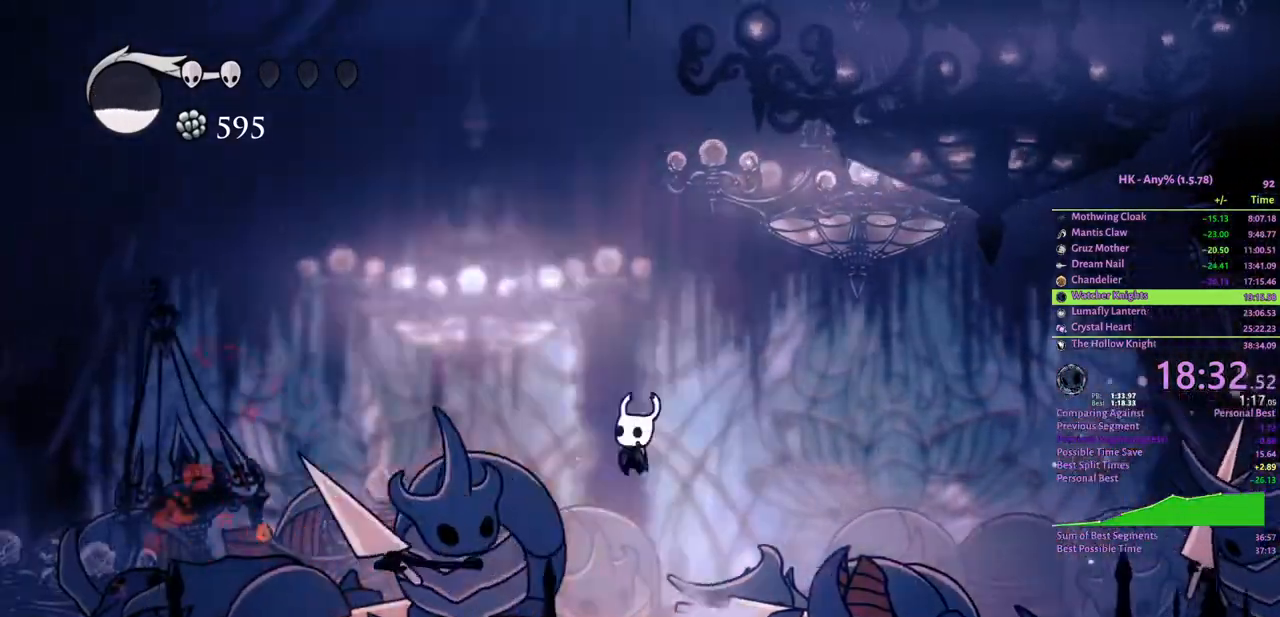
{"keys": ["d"], "events": [[67, "cloak", "down"], [133, "attack", "up"], [133, "crystal", "up"], [233, "cloak", "up"], [367, "s", "up"], [400, "a", "up"], [400, "d", "down"]]}